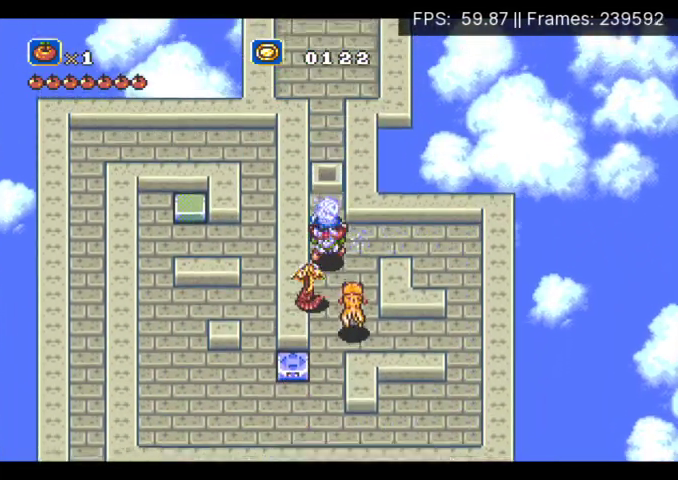
Gameplay with a controller (Xbox layout); each line is a JSON object with the inputs held at the frame after it. "events" lists button and stick changes between this image and that frame as [ms after this image, input, new state], when the widget could be followed in between. Not read: L3 R3 left_stick right_stick.
{"buttons": ["DPAD_UP"], "events": []}
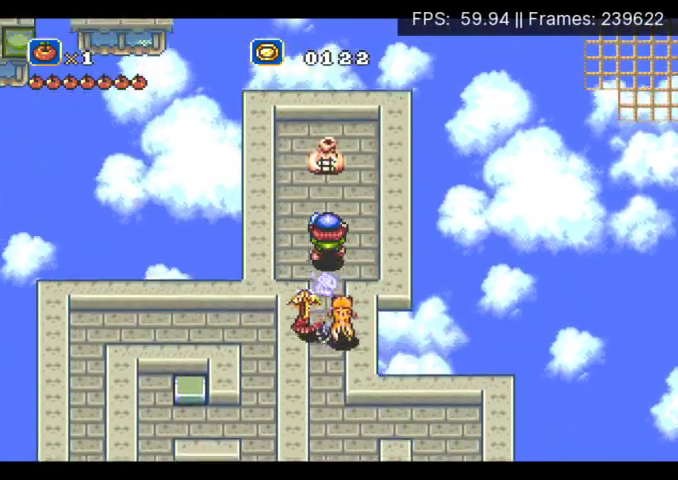
{"buttons": ["DPAD_DOWN"], "events": [[167, "DPAD_UP", "up"], [233, "DPAD_DOWN", "down"]]}
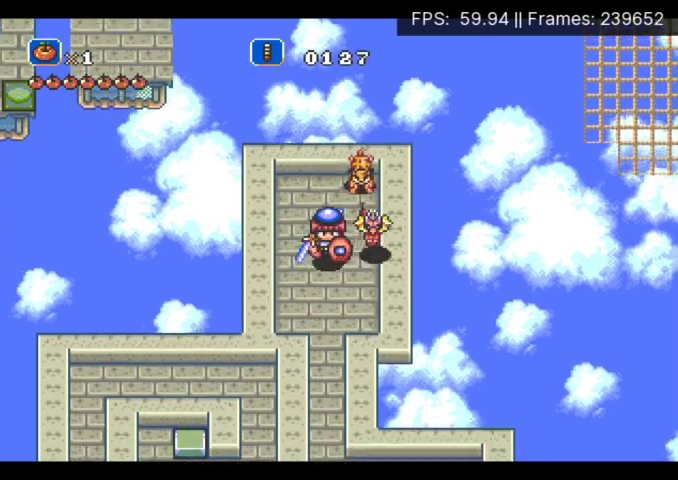
{"buttons": ["A", "DPAD_DOWN"], "events": [[133, "A", "down"]]}
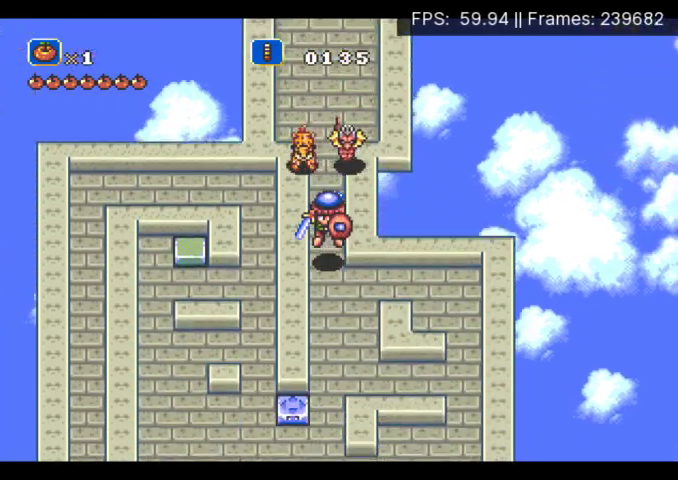
{"buttons": ["DPAD_LEFT"], "events": [[233, "A", "up"], [400, "DPAD_LEFT", "down"], [467, "DPAD_DOWN", "up"]]}
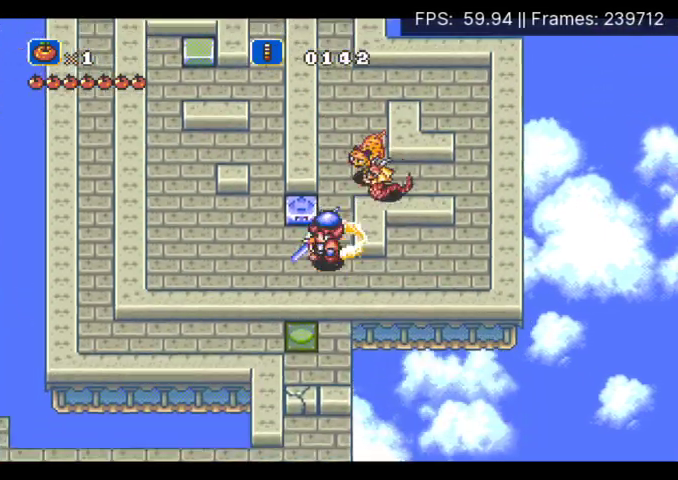
{"buttons": ["A", "DPAD_UP"], "events": [[200, "DPAD_LEFT", "up"], [200, "DPAD_UP", "down"], [333, "A", "down"]]}
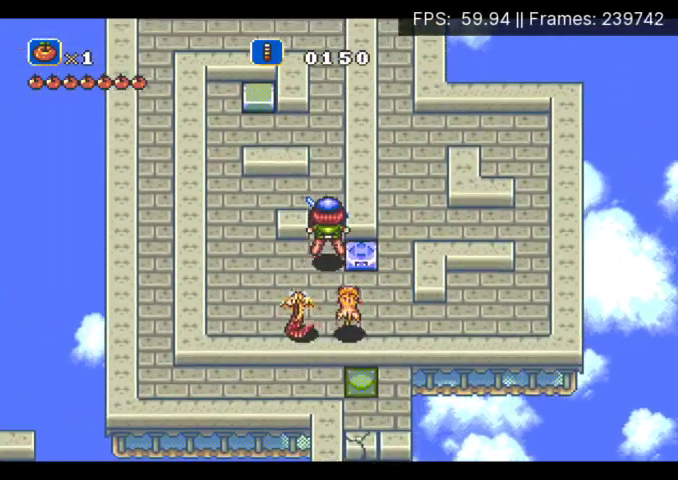
{"buttons": ["DPAD_UP", "DPAD_LEFT"], "events": [[467, "A", "up"], [467, "DPAD_LEFT", "down"]]}
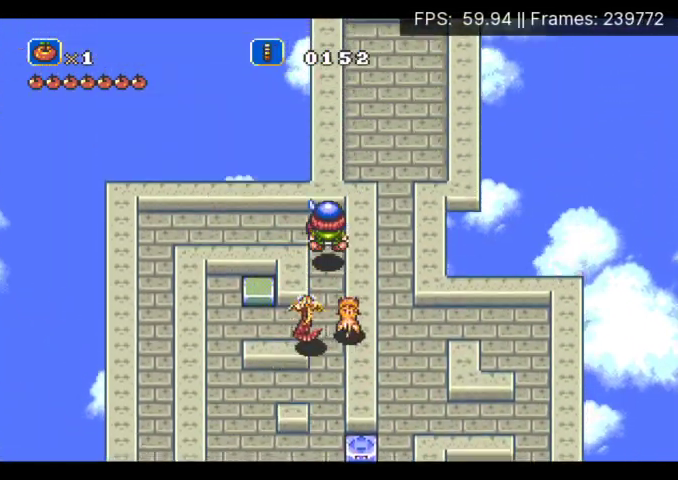
{"buttons": ["DPAD_LEFT"], "events": [[33, "DPAD_UP", "up"], [367, "DPAD_UP", "down"], [500, "DPAD_UP", "up"]]}
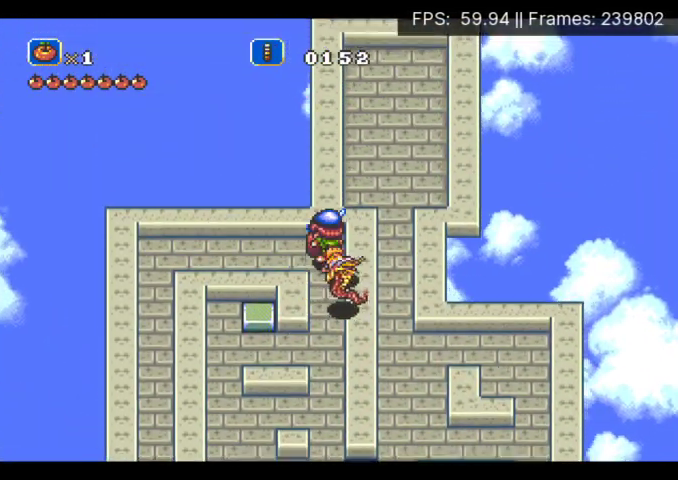
{"buttons": ["DPAD_LEFT"], "events": []}
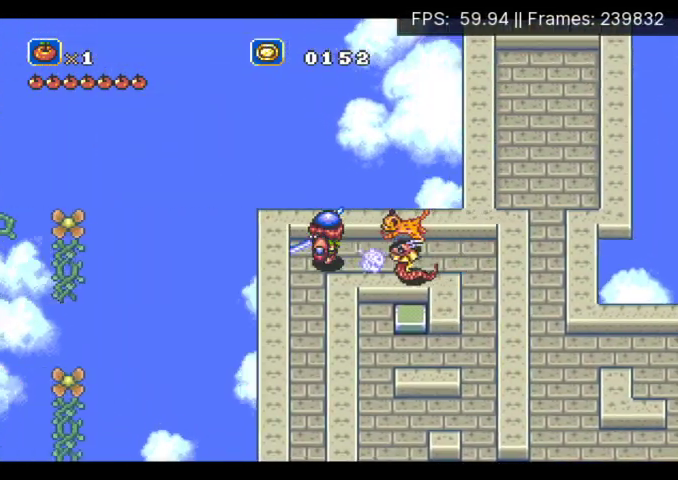
{"buttons": ["DPAD_DOWN"], "events": [[67, "DPAD_DOWN", "down"], [100, "DPAD_LEFT", "up"]]}
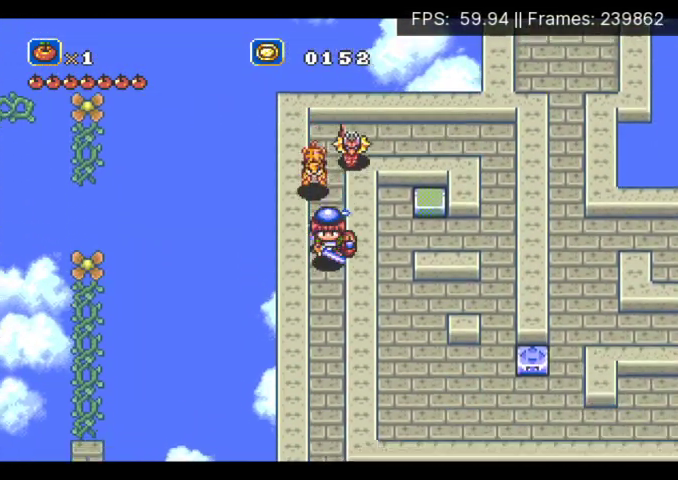
{"buttons": ["DPAD_RIGHT"], "events": [[500, "DPAD_DOWN", "up"], [500, "DPAD_RIGHT", "down"]]}
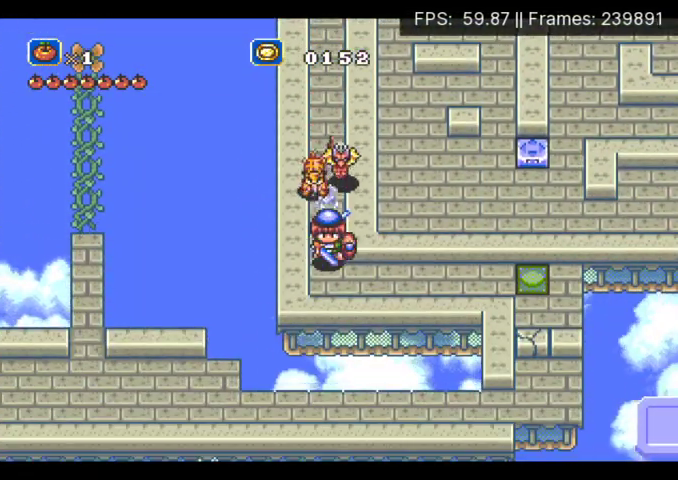
{"buttons": ["DPAD_DOWN", "DPAD_RIGHT"], "events": [[400, "DPAD_DOWN", "down"]]}
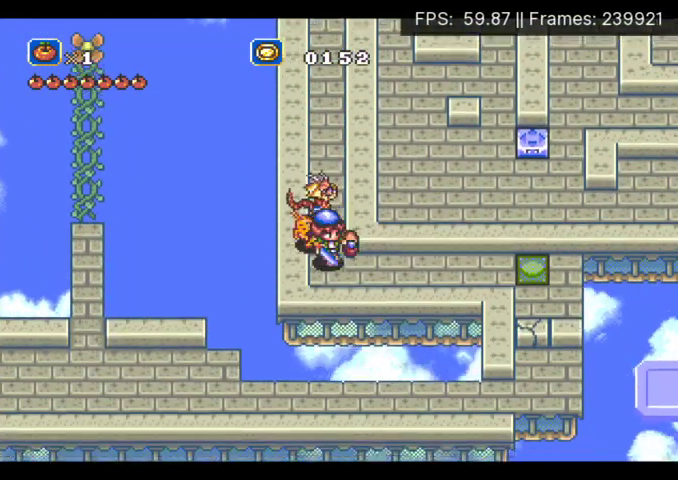
{"buttons": ["DPAD_RIGHT"], "events": [[33, "DPAD_DOWN", "up"]]}
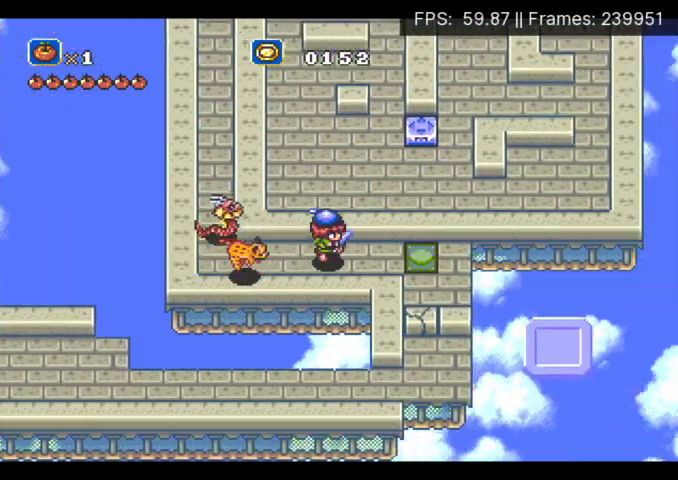
{"buttons": ["DPAD_DOWN"], "events": [[167, "DPAD_DOWN", "down"], [233, "DPAD_RIGHT", "up"], [367, "X", "down"], [500, "X", "up"]]}
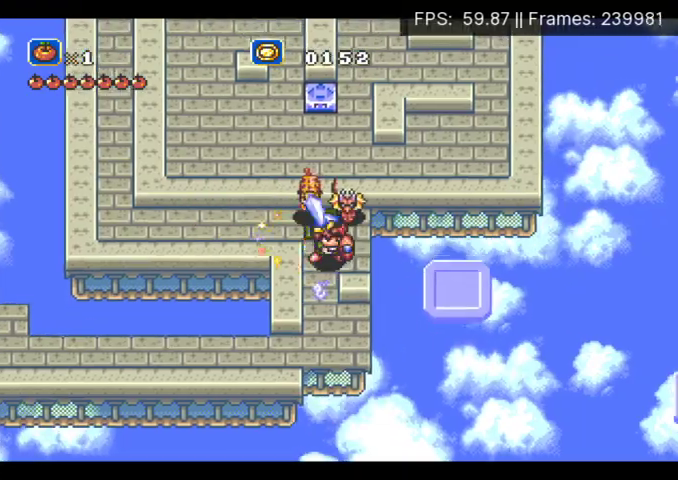
{"buttons": ["DPAD_LEFT"], "events": [[433, "DPAD_LEFT", "down"], [500, "DPAD_DOWN", "up"]]}
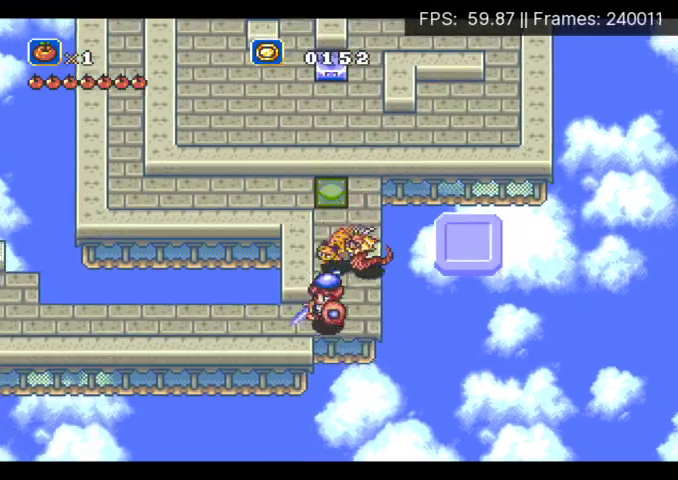
{"buttons": ["DPAD_LEFT"], "events": []}
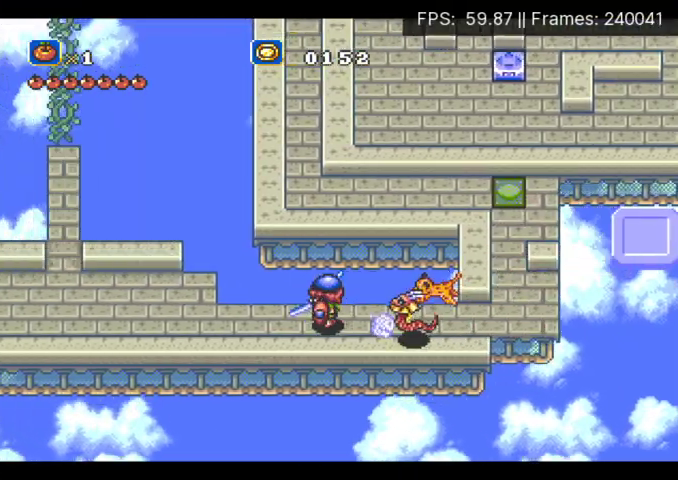
{"buttons": ["DPAD_UP", "DPAD_LEFT"], "events": [[500, "DPAD_UP", "down"]]}
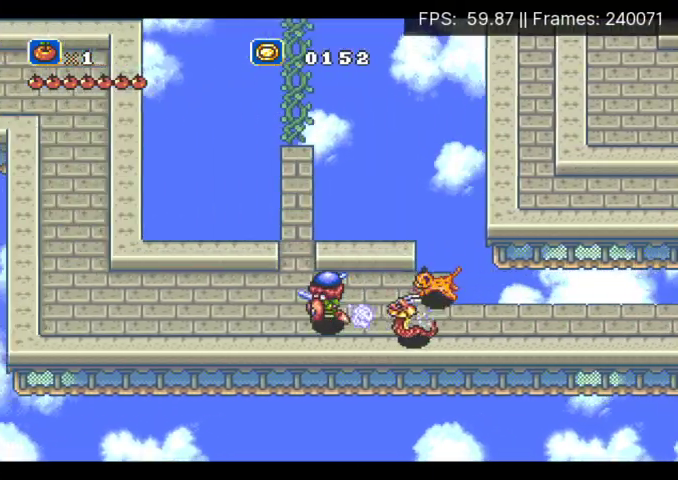
{"buttons": ["DPAD_UP"], "events": [[67, "DPAD_LEFT", "up"]]}
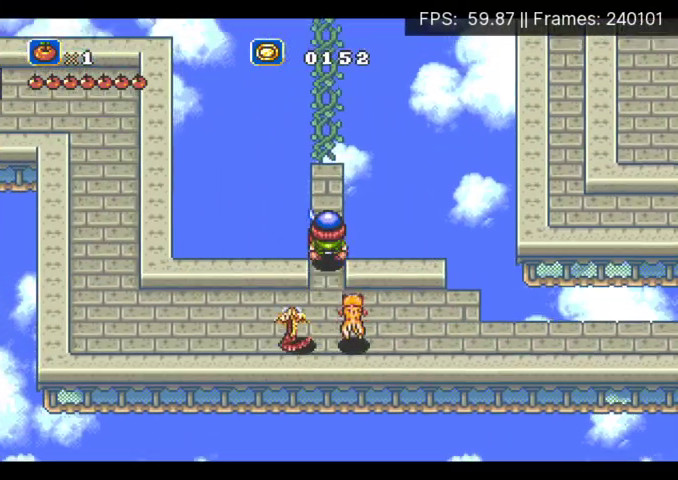
{"buttons": ["A", "DPAD_UP"], "events": [[300, "A", "down"]]}
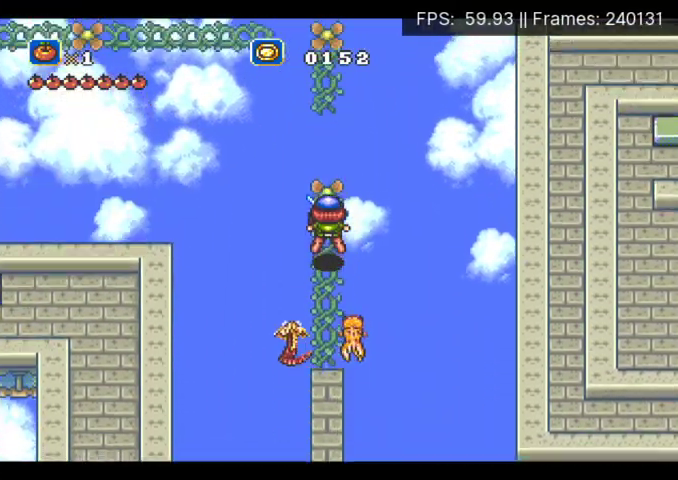
{"buttons": [], "events": [[267, "A", "up"], [300, "DPAD_UP", "up"]]}
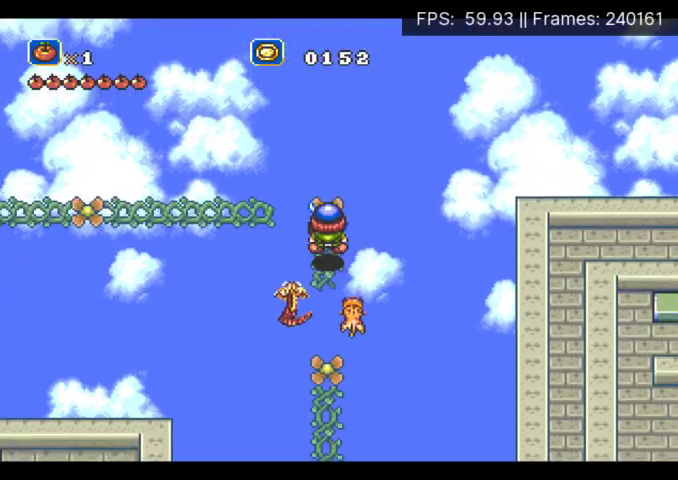
{"buttons": ["A", "DPAD_UP"], "events": [[33, "DPAD_UP", "down"], [200, "A", "down"]]}
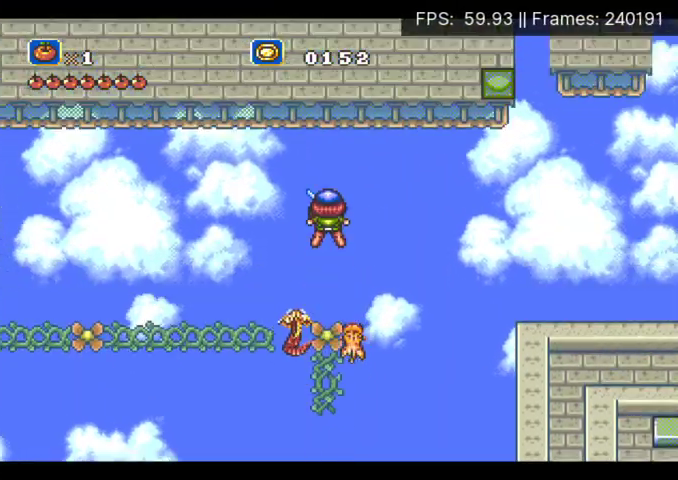
{"buttons": ["DPAD_RIGHT"], "events": [[367, "DPAD_RIGHT", "down"], [400, "A", "up"], [433, "DPAD_UP", "up"]]}
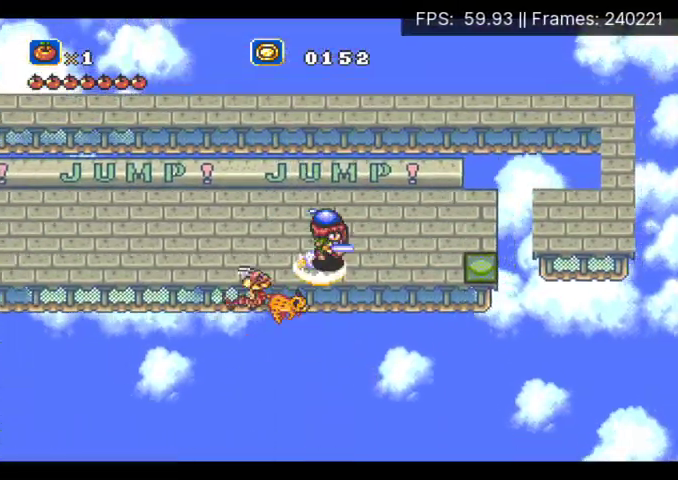
{"buttons": ["A", "DPAD_UP", "DPAD_RIGHT"], "events": [[133, "A", "down"], [433, "DPAD_UP", "down"]]}
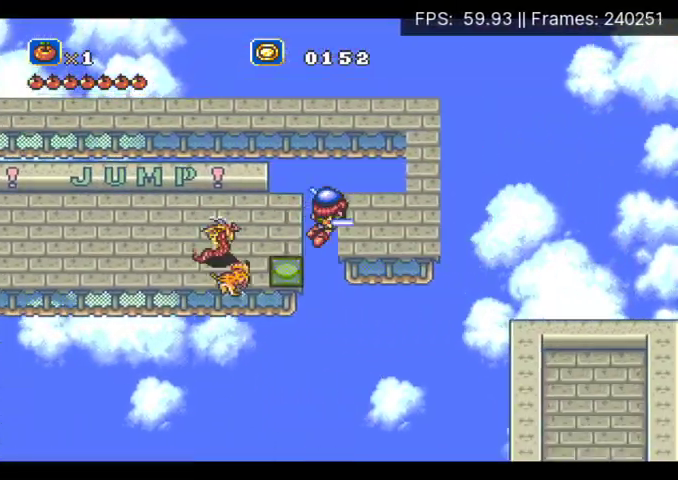
{"buttons": ["DPAD_UP"], "events": [[67, "A", "up"], [100, "DPAD_UP", "up"], [133, "DPAD_RIGHT", "up"], [300, "DPAD_RIGHT", "down"], [300, "DPAD_UP", "down"], [400, "DPAD_RIGHT", "up"]]}
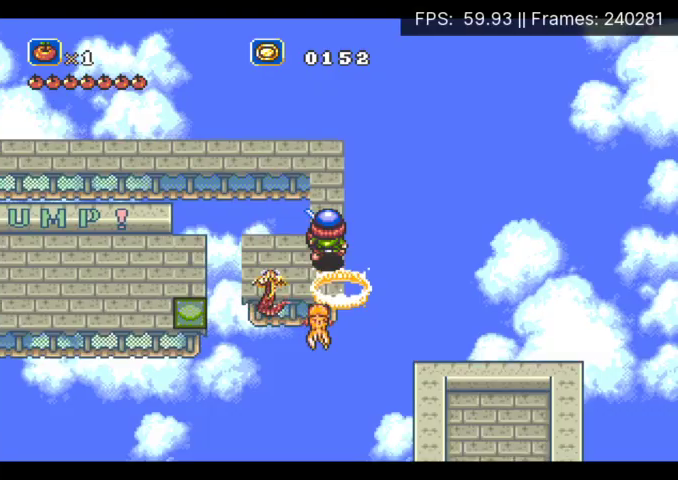
{"buttons": ["DPAD_LEFT"], "events": [[300, "DPAD_LEFT", "down"], [333, "DPAD_UP", "up"]]}
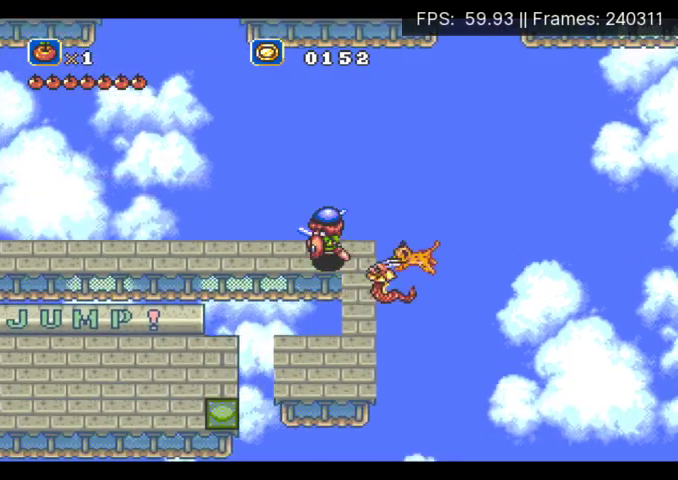
{"buttons": ["DPAD_LEFT"], "events": []}
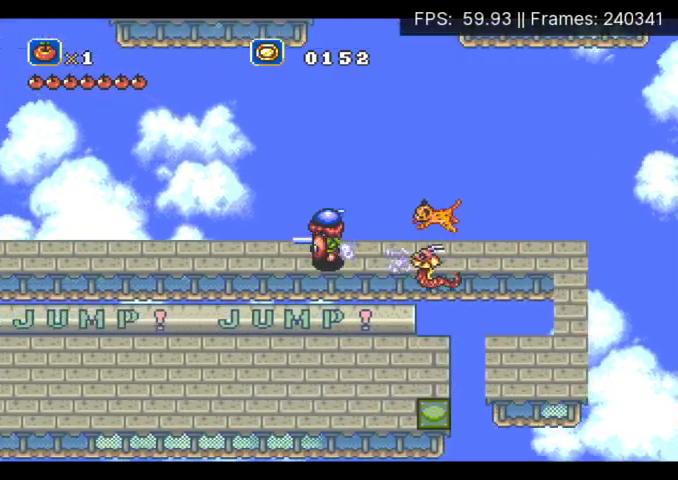
{"buttons": ["DPAD_LEFT"], "events": []}
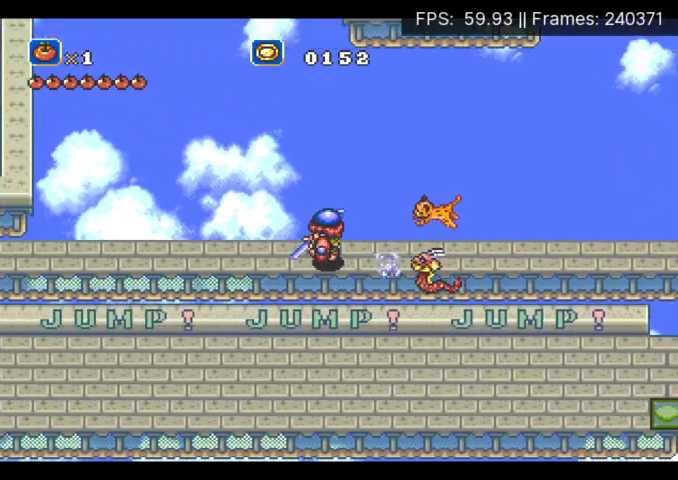
{"buttons": ["DPAD_LEFT"], "events": []}
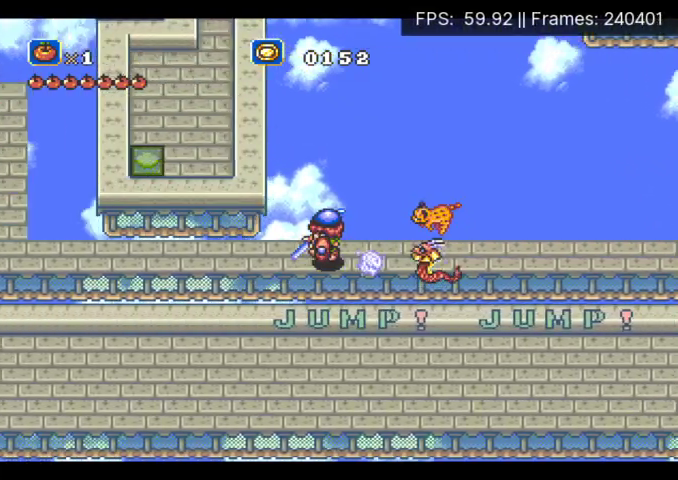
{"buttons": ["DPAD_LEFT"], "events": []}